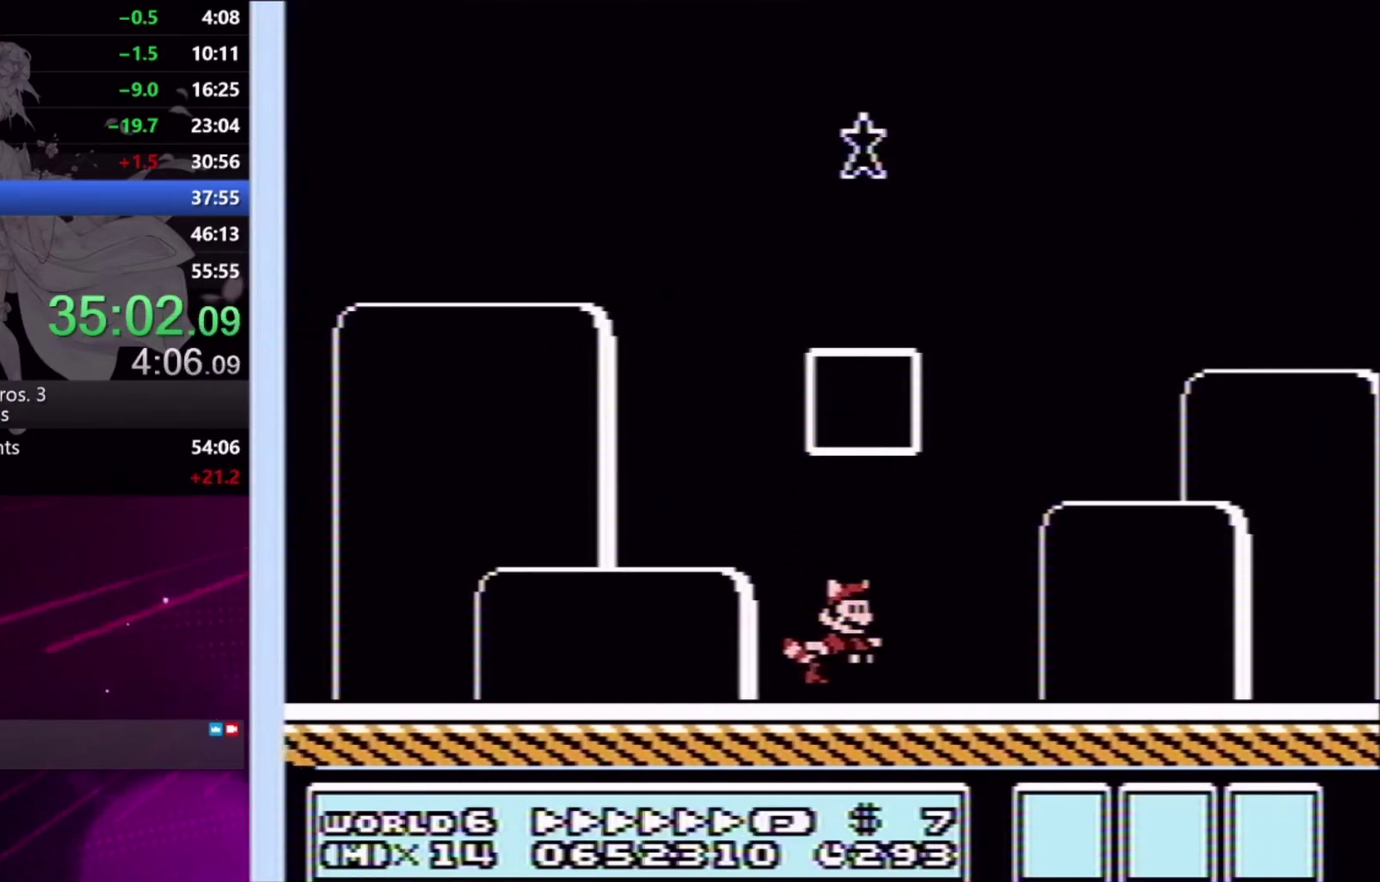
Gameplay with a controller (Xbox layout); each line is a JSON object with the inputs held at the frame after it. "events" lists button and stick changes between this image and that frame as [ms after this image, input, new state], when the widget could be followed in between. Not read: L1 L3 R1 R2 R3 left_stick right_stick.
{"buttons": [], "events": []}
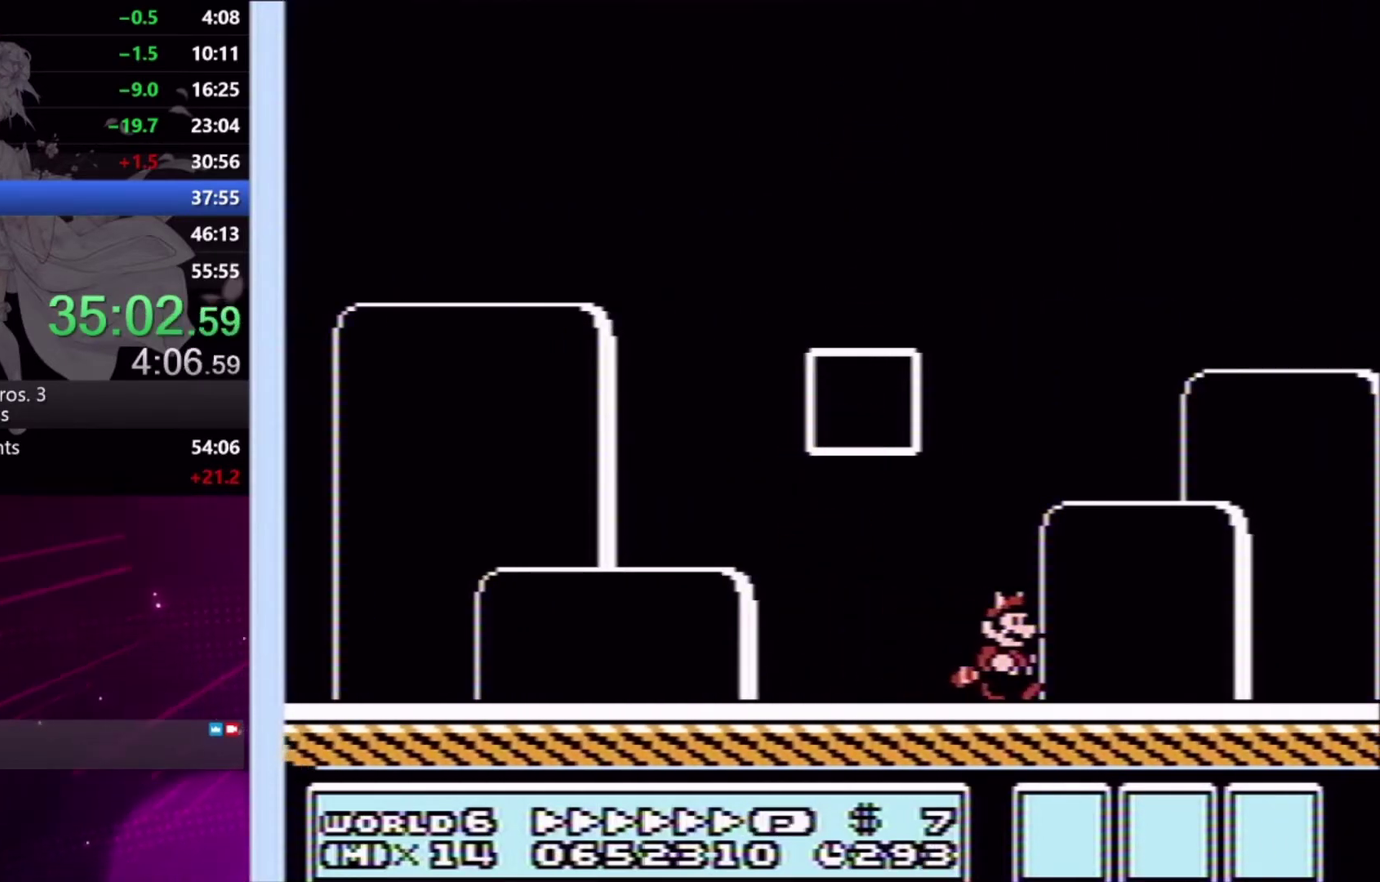
{"buttons": [], "events": []}
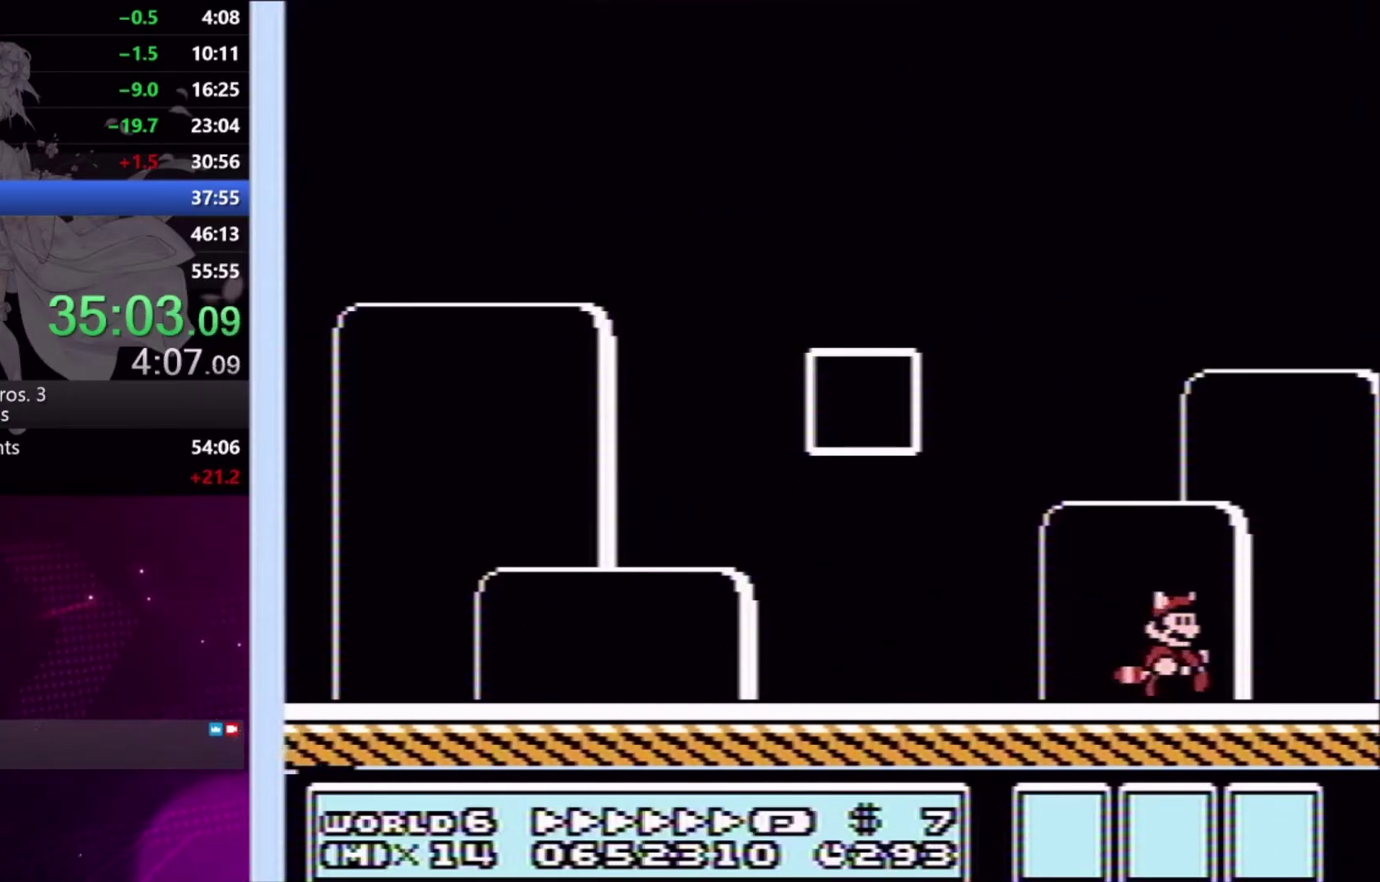
{"buttons": [], "events": []}
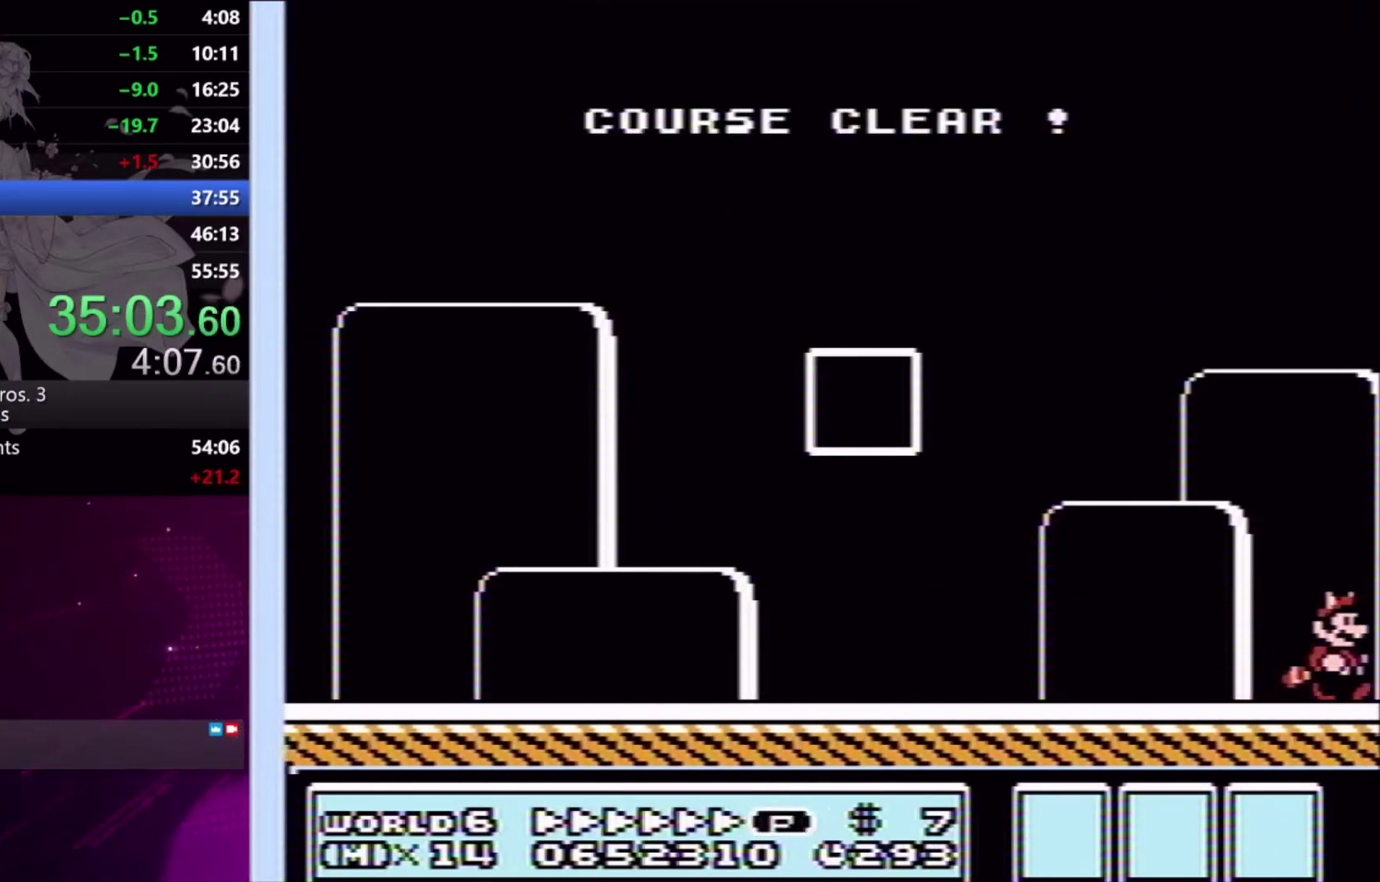
{"buttons": [], "events": []}
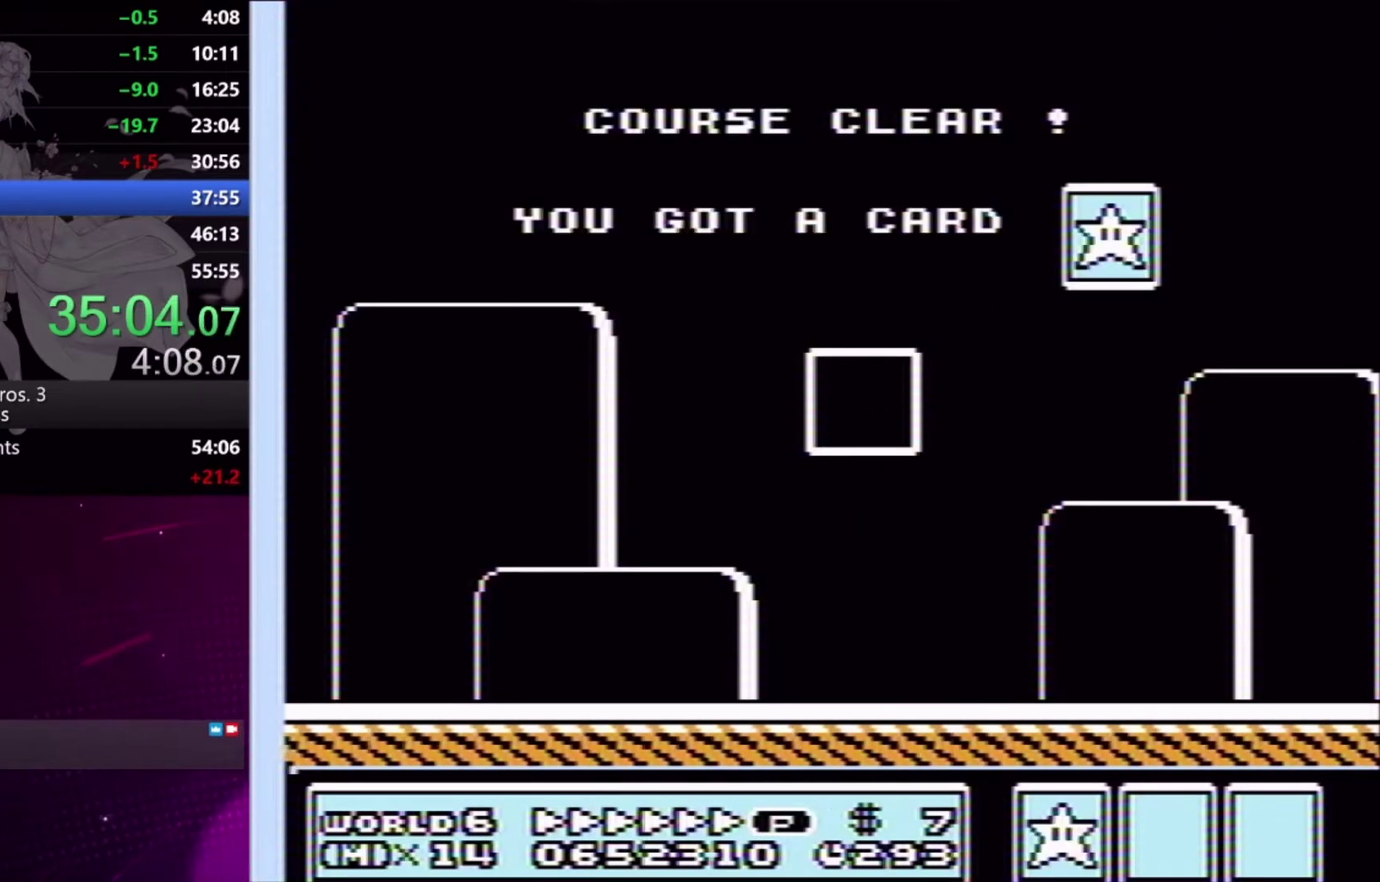
{"buttons": ["X"], "events": [[100, "X", "down"], [167, "X", "up"], [467, "X", "down"]]}
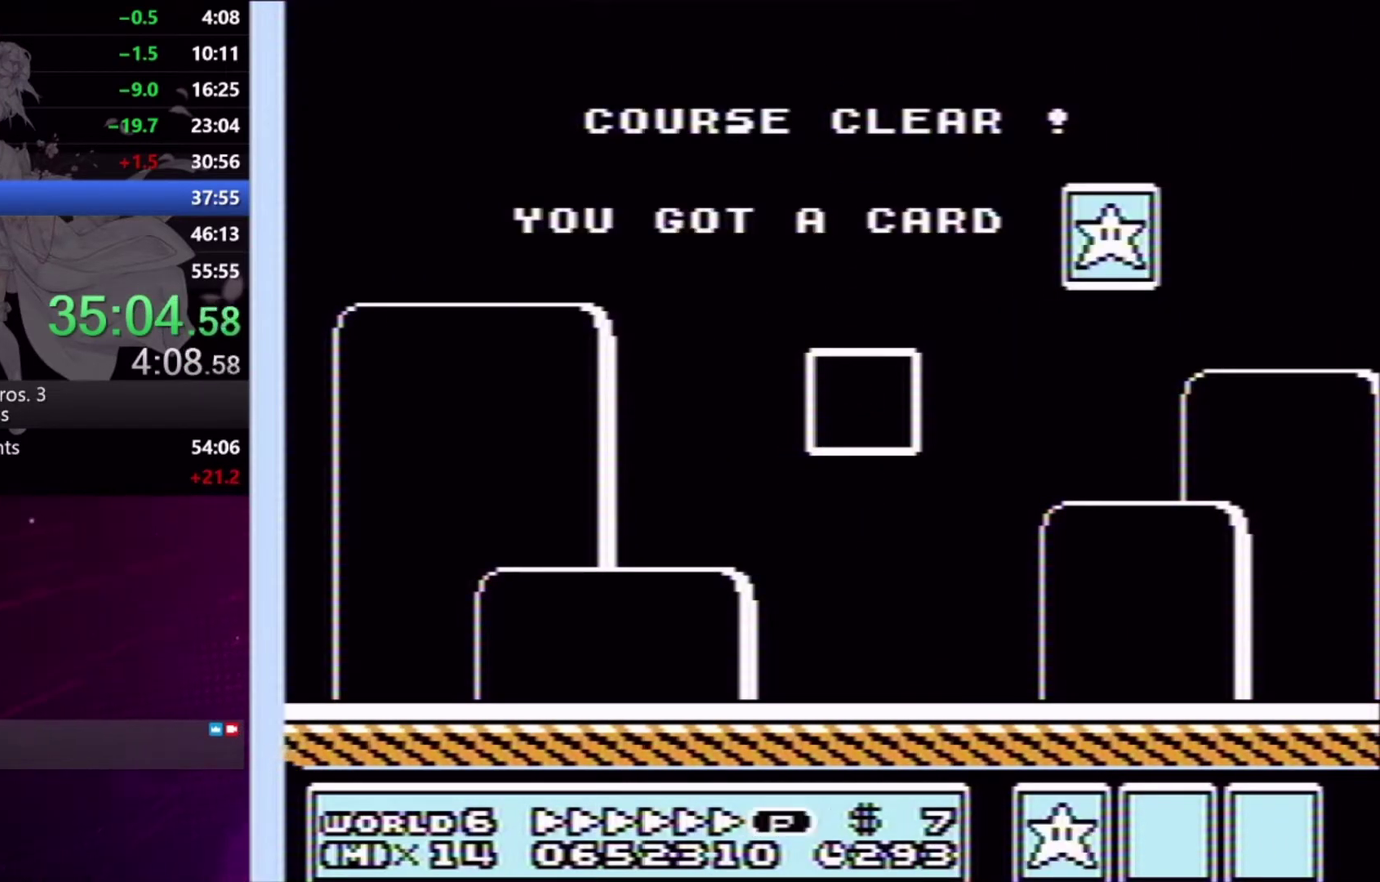
{"buttons": ["X"], "events": [[33, "X", "up"], [167, "X", "down"], [233, "X", "up"], [500, "X", "down"]]}
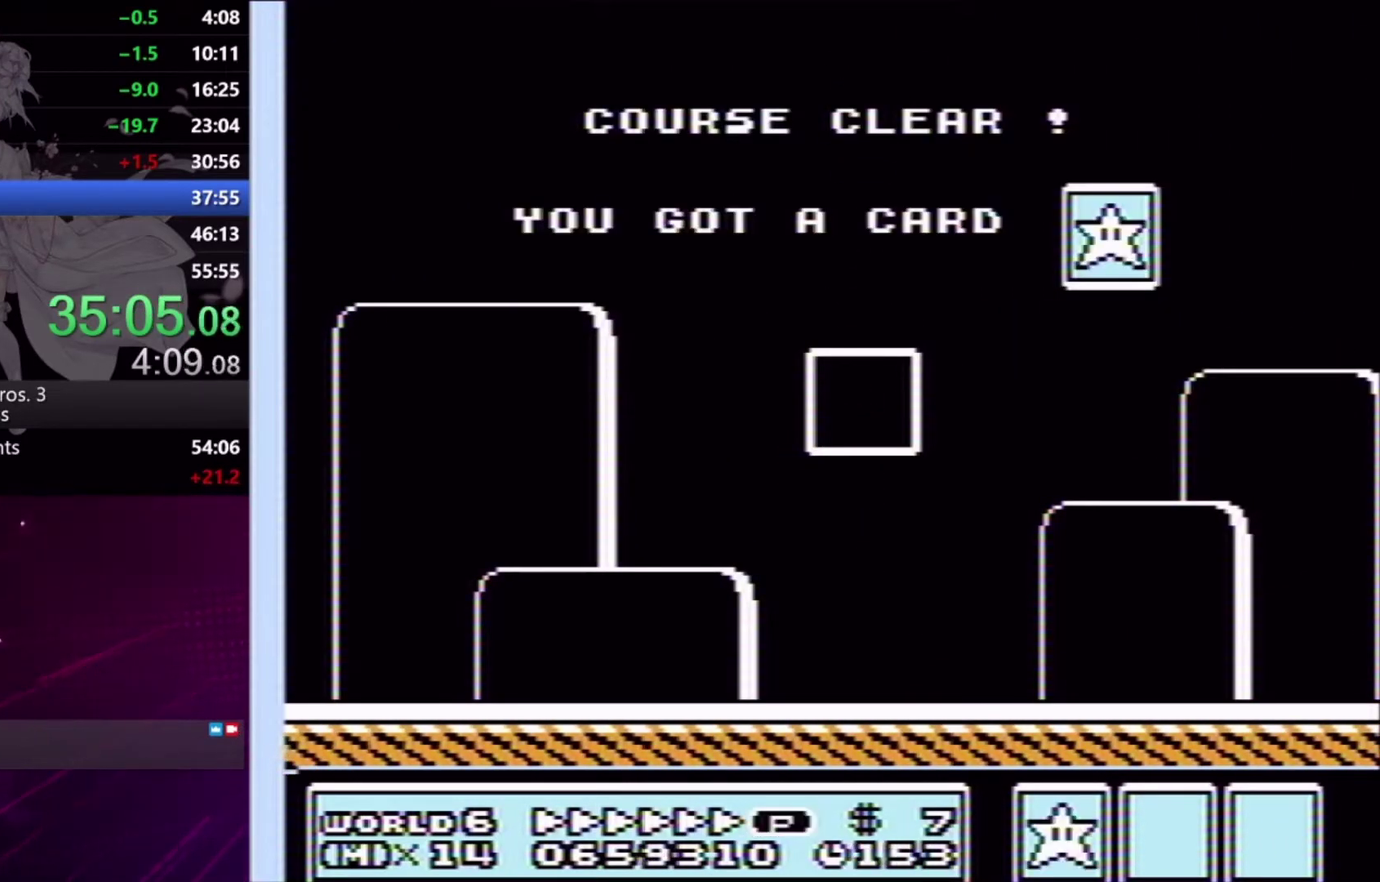
{"buttons": [], "events": [[100, "X", "up"], [200, "X", "down"], [267, "X", "up"], [400, "X", "down"], [500, "X", "up"]]}
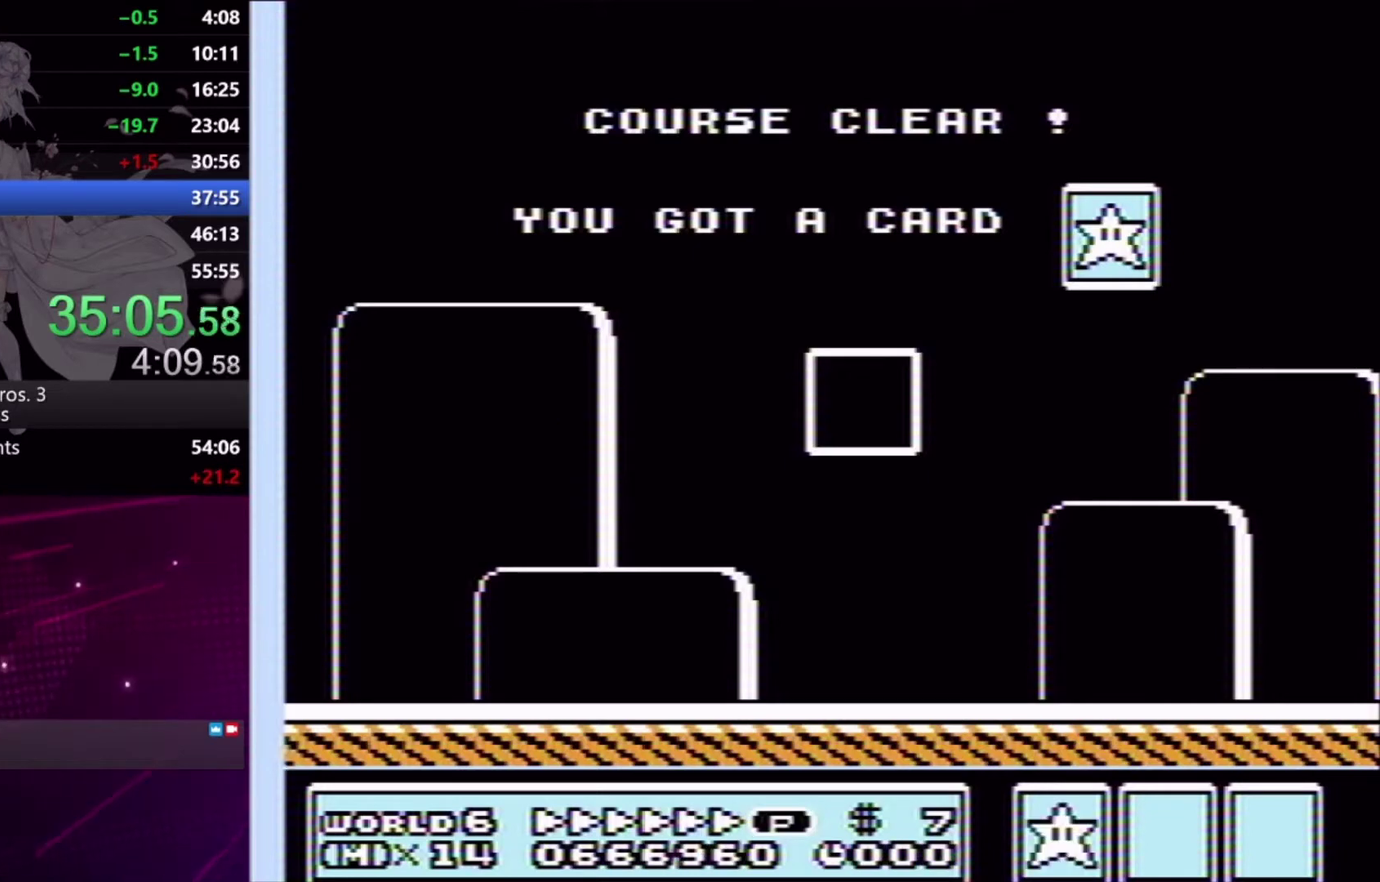
{"buttons": [], "events": []}
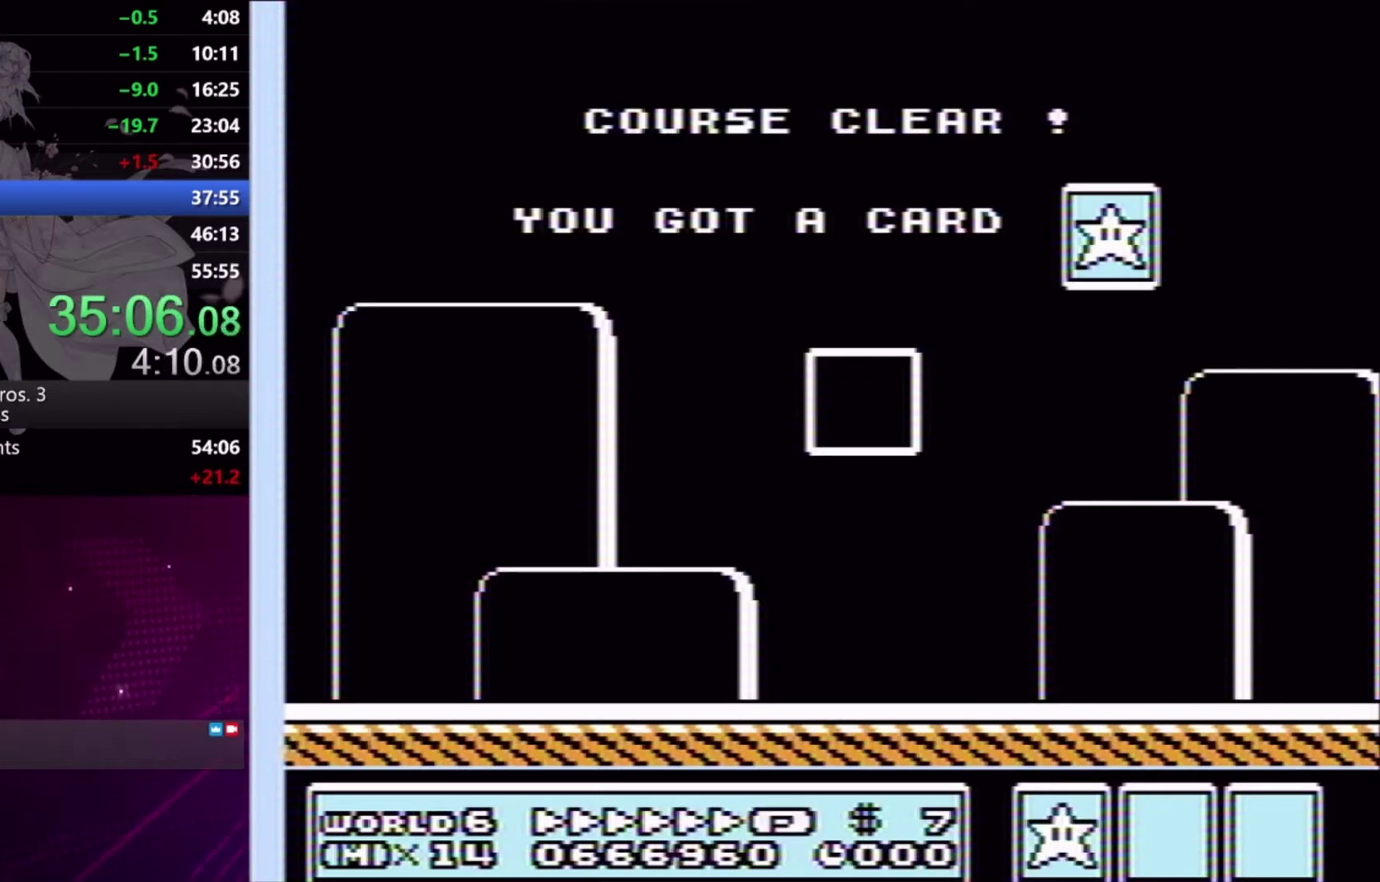
{"buttons": ["L2"], "events": [[467, "L2", "down"]]}
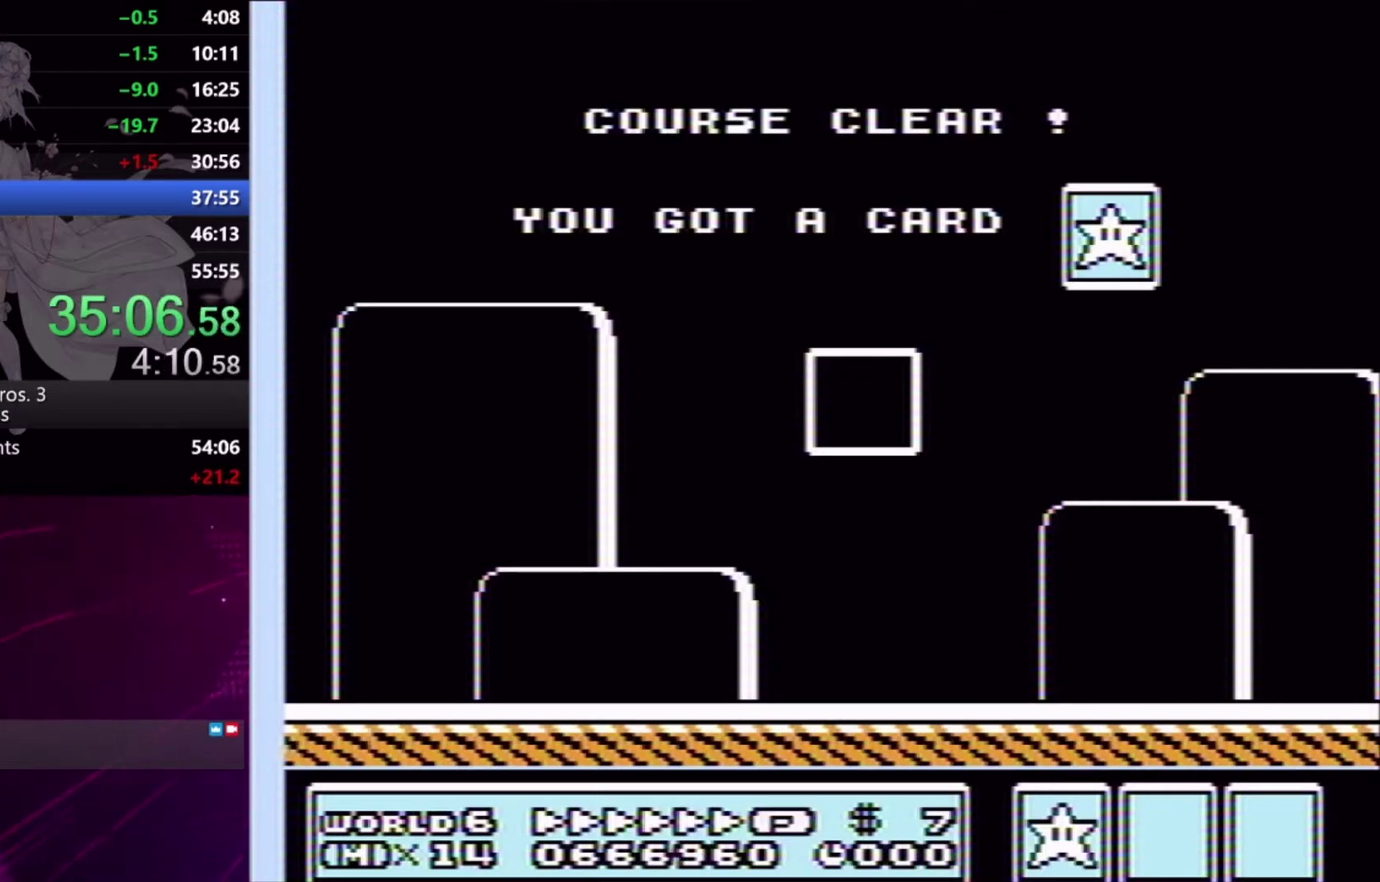
{"buttons": ["L2"], "events": []}
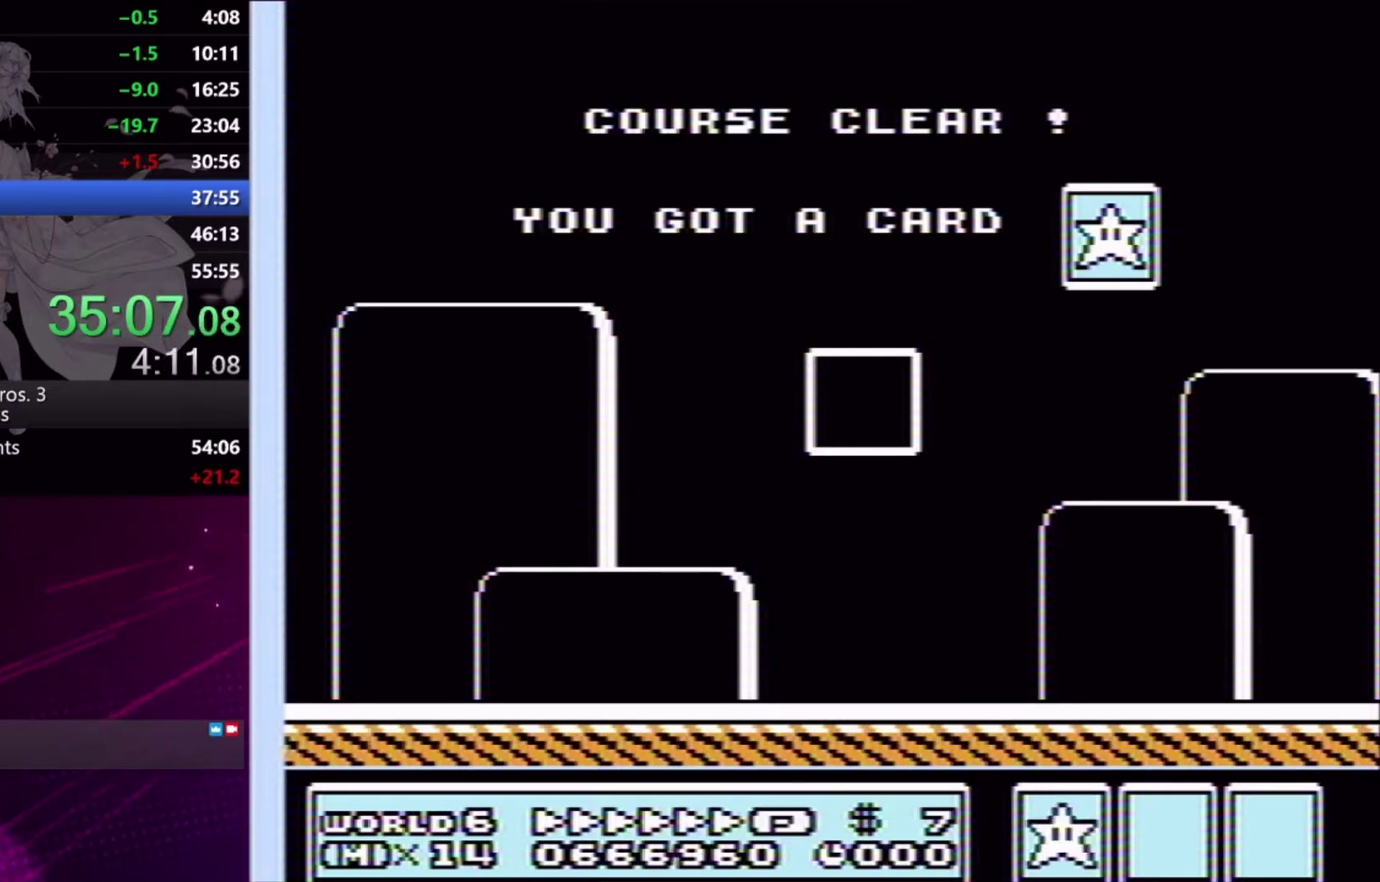
{"buttons": ["L2"], "events": []}
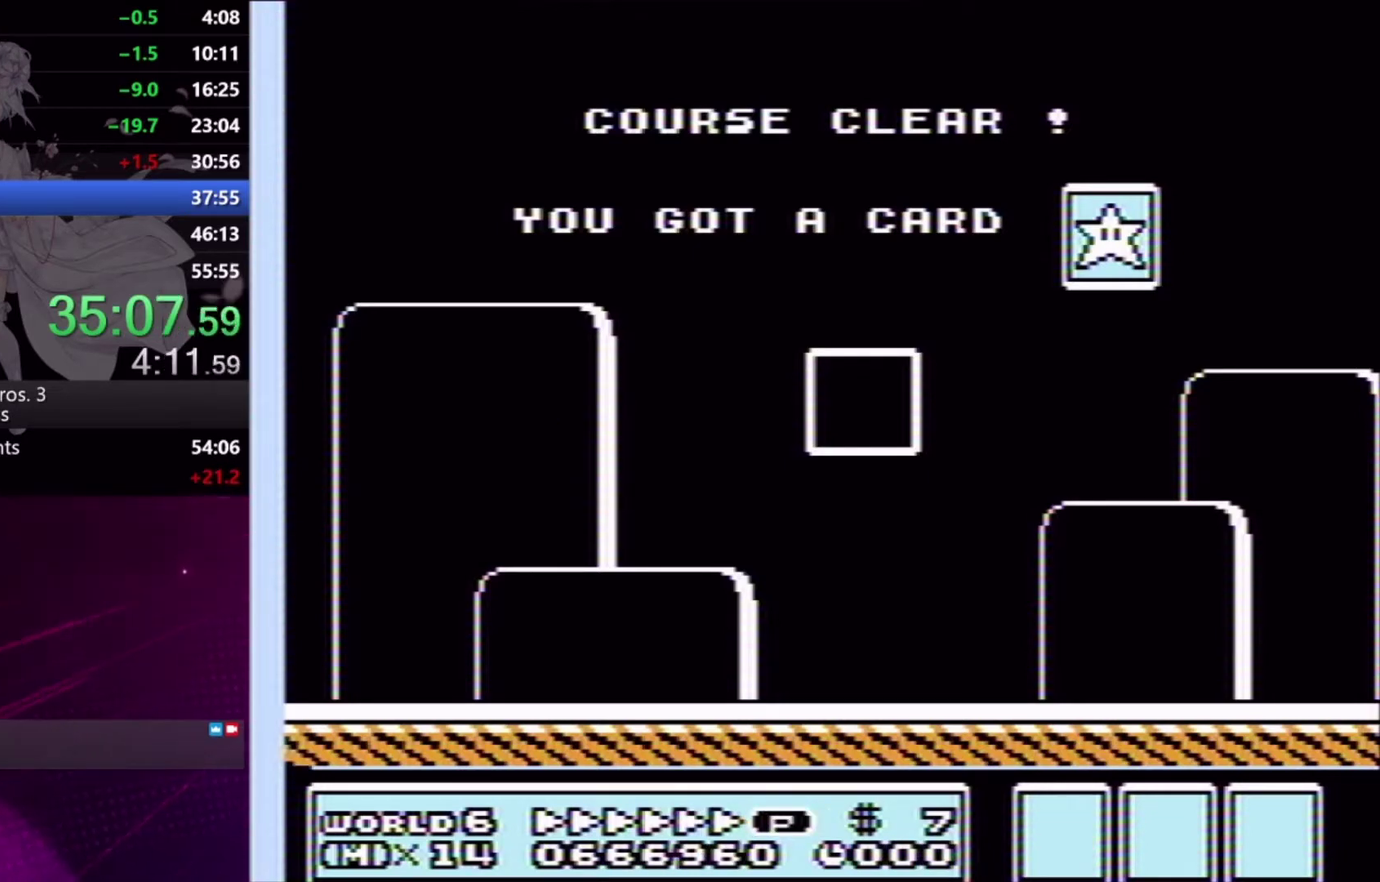
{"buttons": [], "events": [[200, "L2", "up"]]}
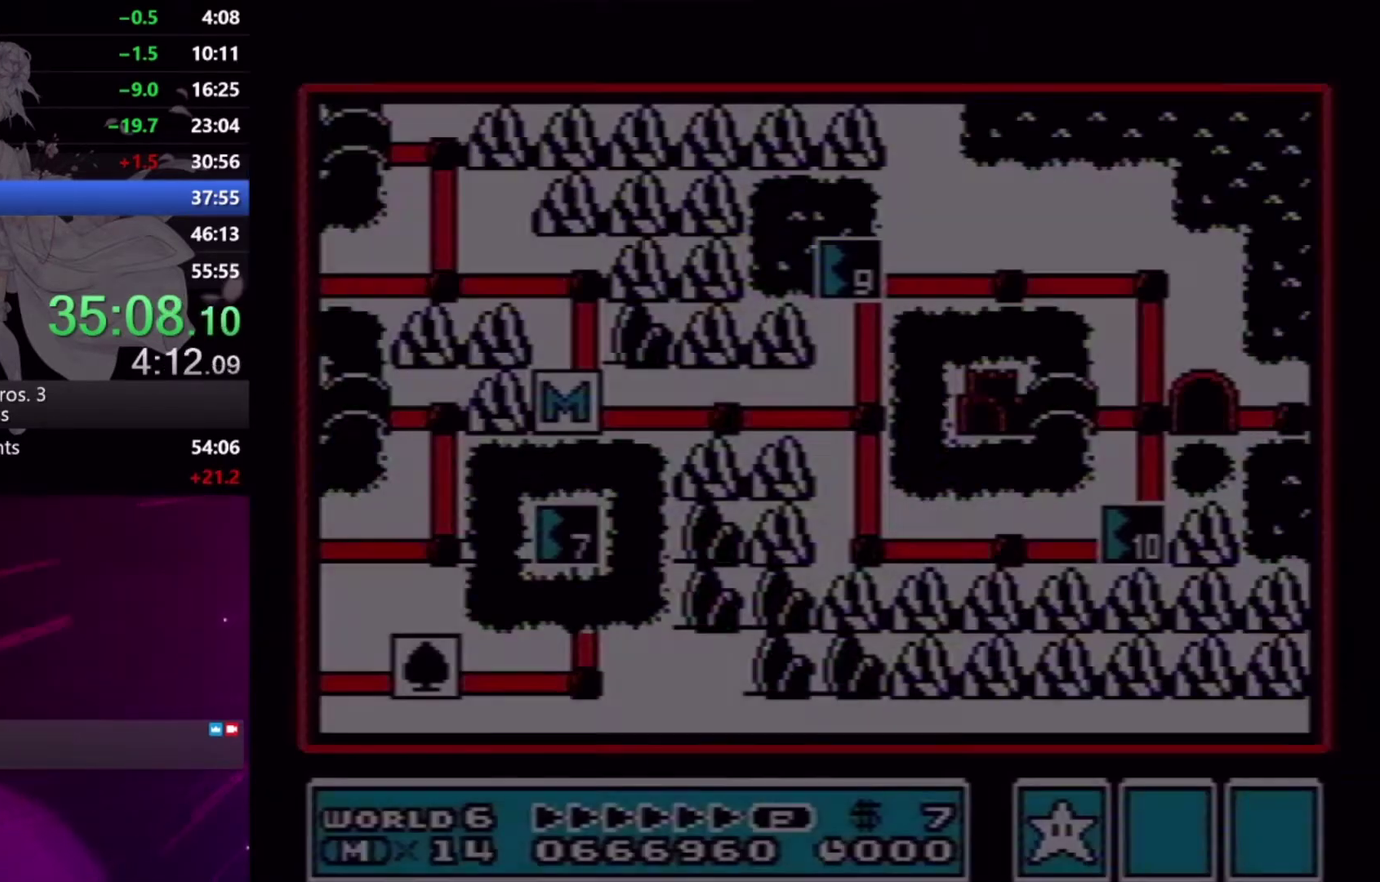
{"buttons": ["DPAD_RIGHT"], "events": [[467, "DPAD_RIGHT", "down"]]}
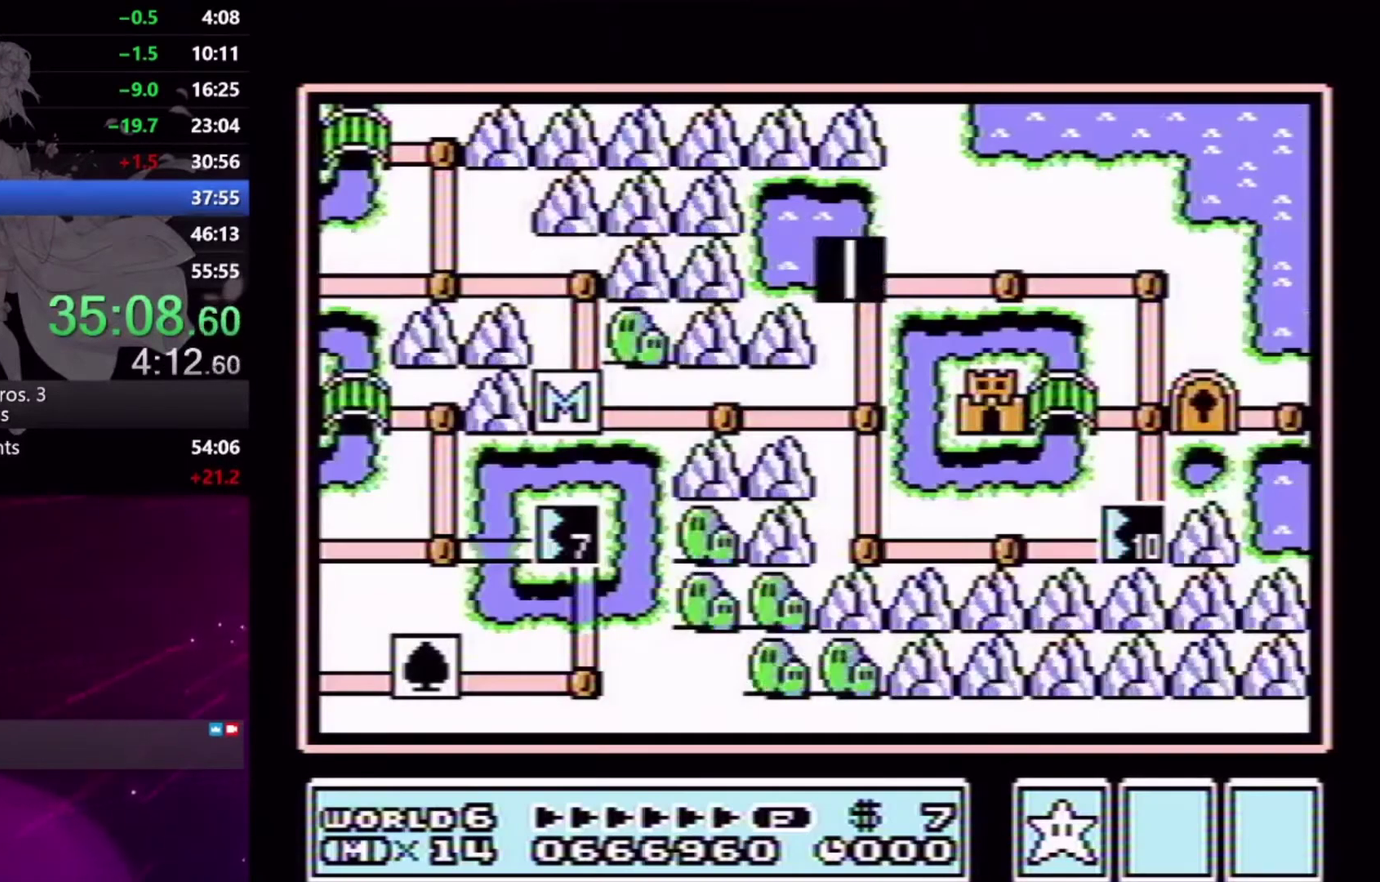
{"buttons": ["DPAD_RIGHT"], "events": []}
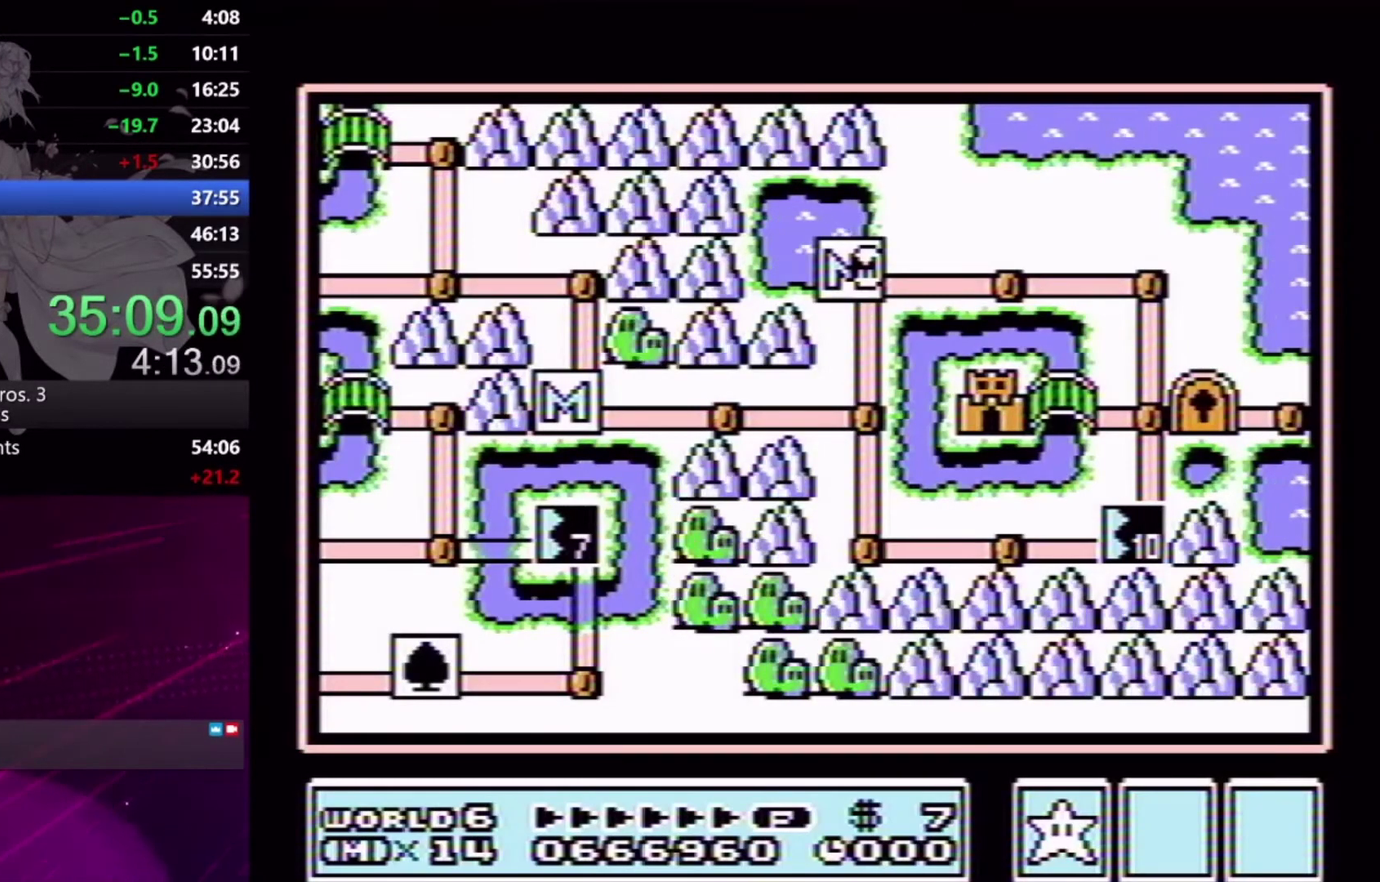
{"buttons": ["DPAD_RIGHT"], "events": []}
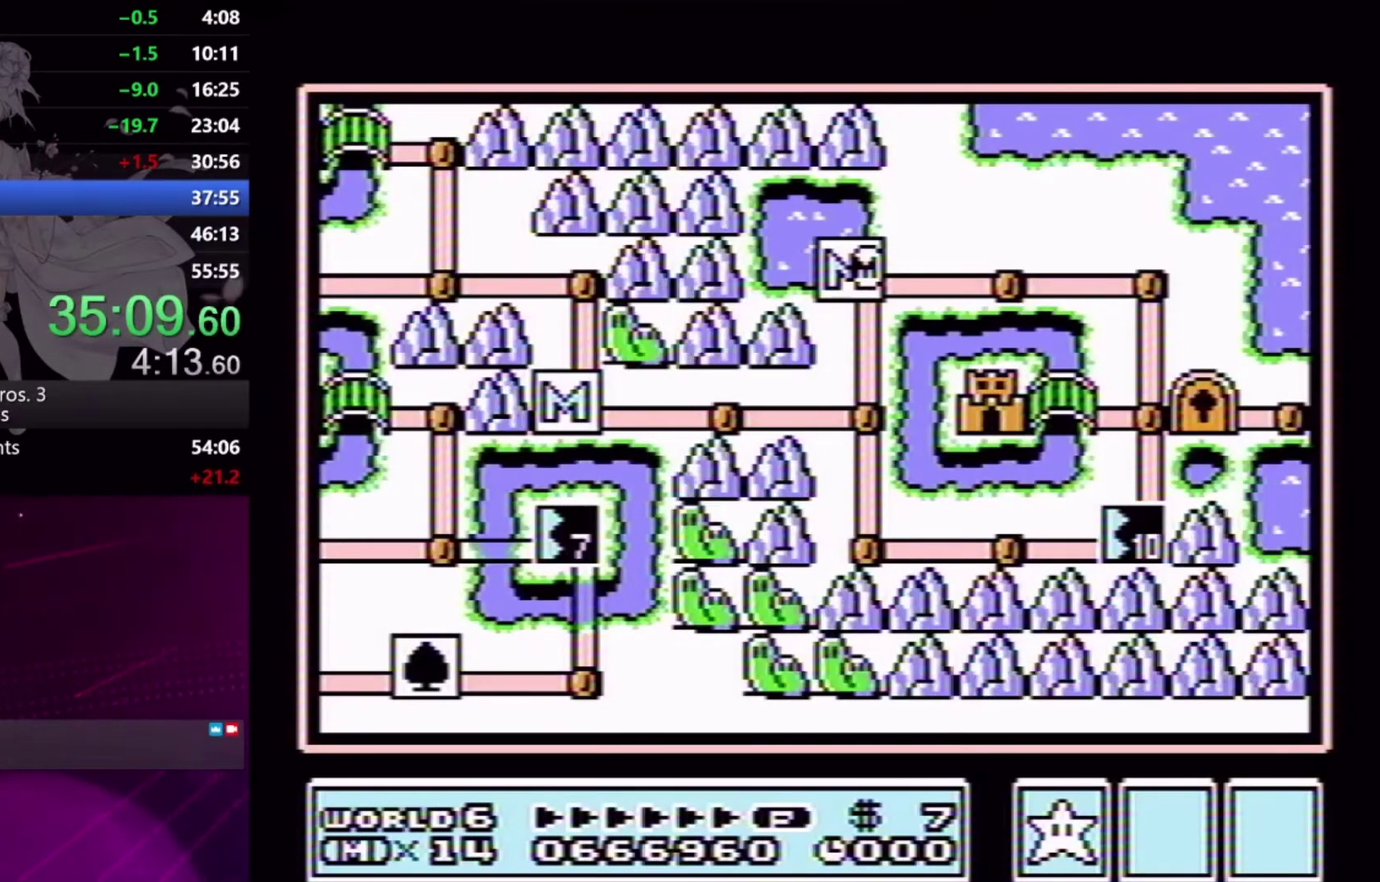
{"buttons": ["DPAD_RIGHT"], "events": [[367, "DPAD_RIGHT", "up"], [433, "DPAD_RIGHT", "down"]]}
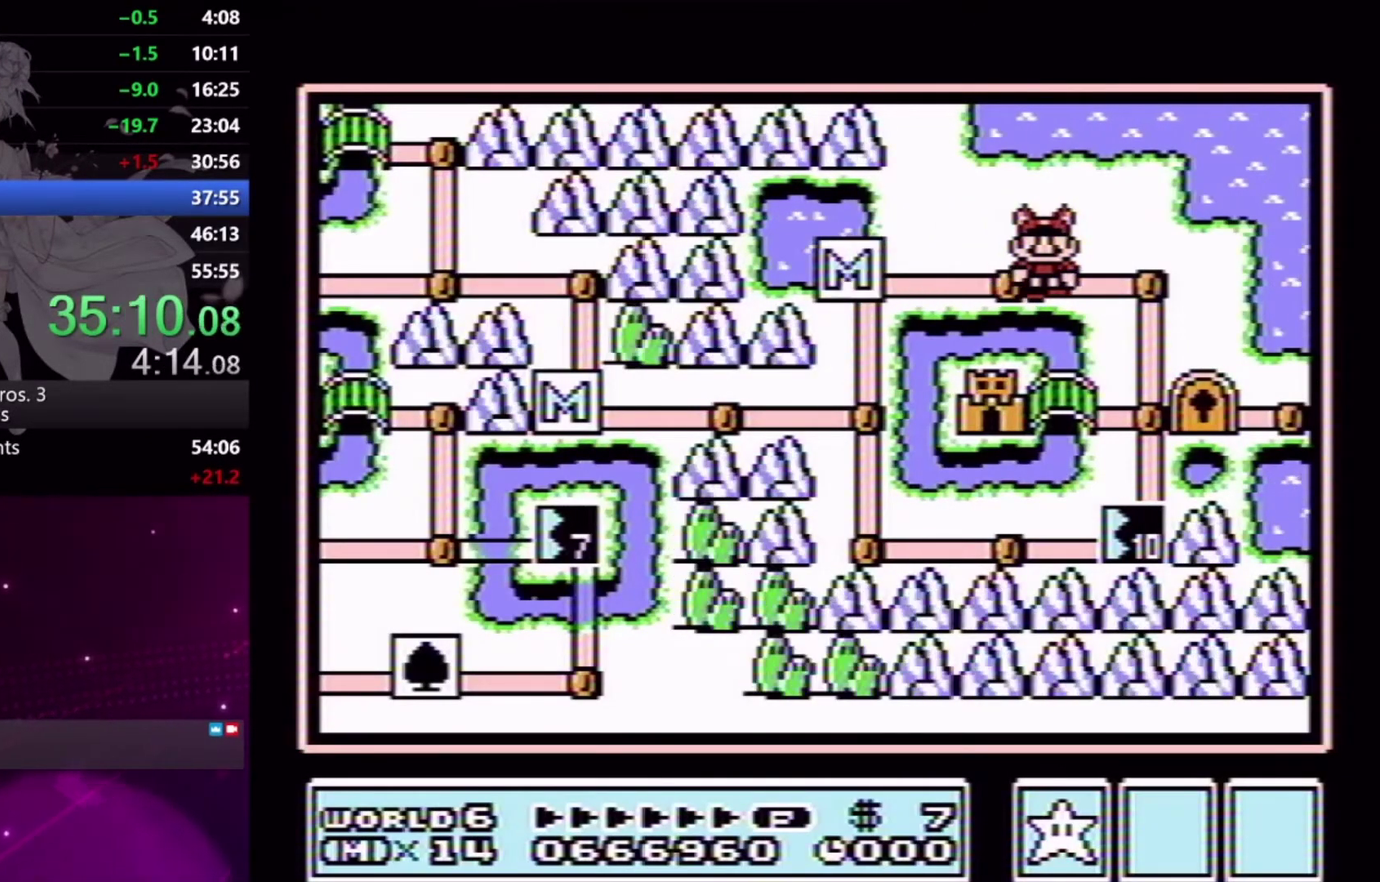
{"buttons": [], "events": [[67, "DPAD_RIGHT", "up"], [233, "DPAD_DOWN", "down"], [367, "DPAD_DOWN", "up"]]}
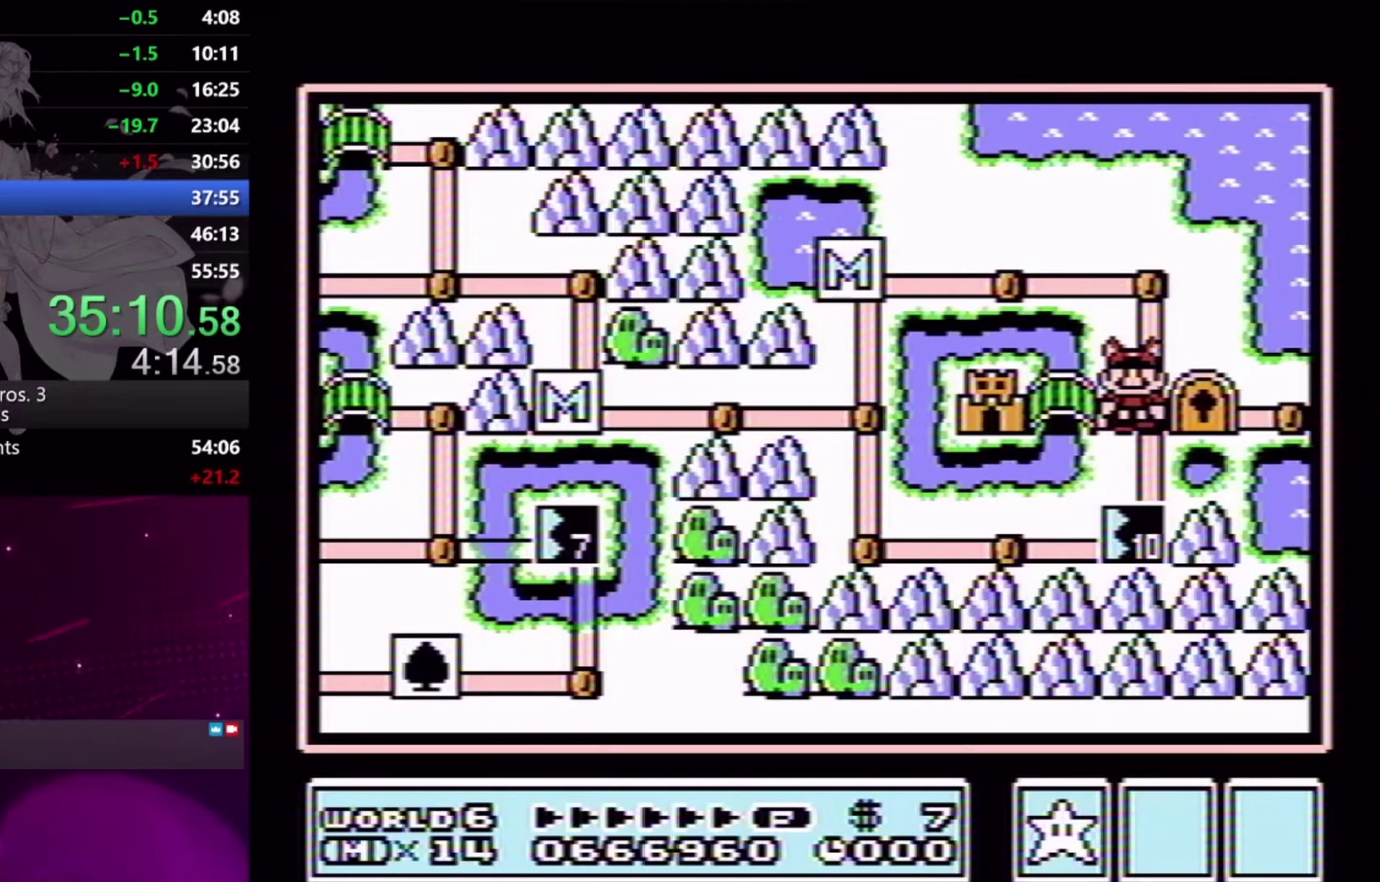
{"buttons": ["A"], "events": [[33, "DPAD_LEFT", "down"], [133, "DPAD_LEFT", "up"], [300, "A", "down"], [367, "A", "up"], [433, "A", "down"]]}
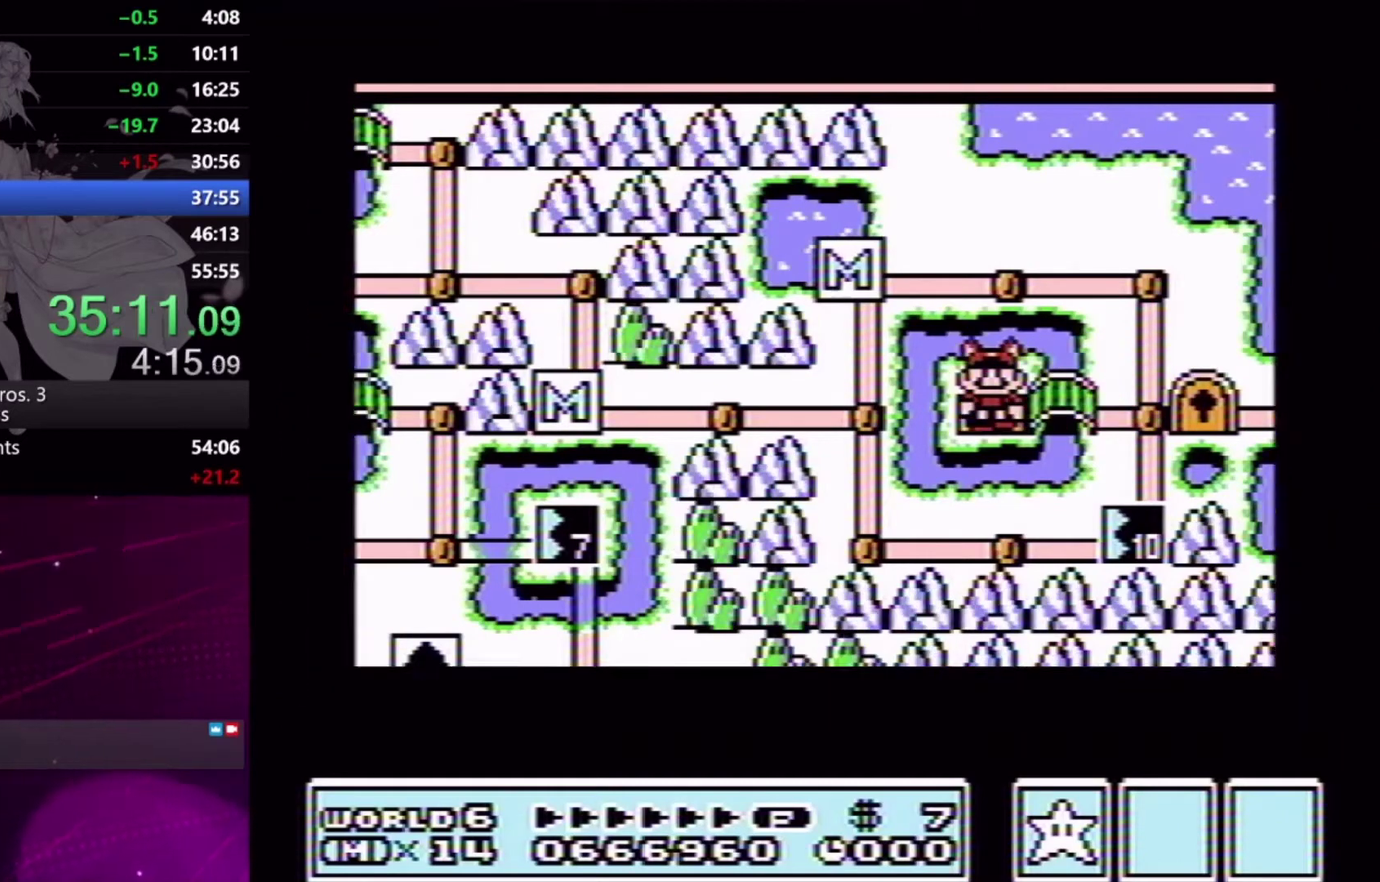
{"buttons": ["X", "DPAD_RIGHT"], "events": [[33, "A", "up"], [133, "DPAD_RIGHT", "down"], [167, "X", "down"]]}
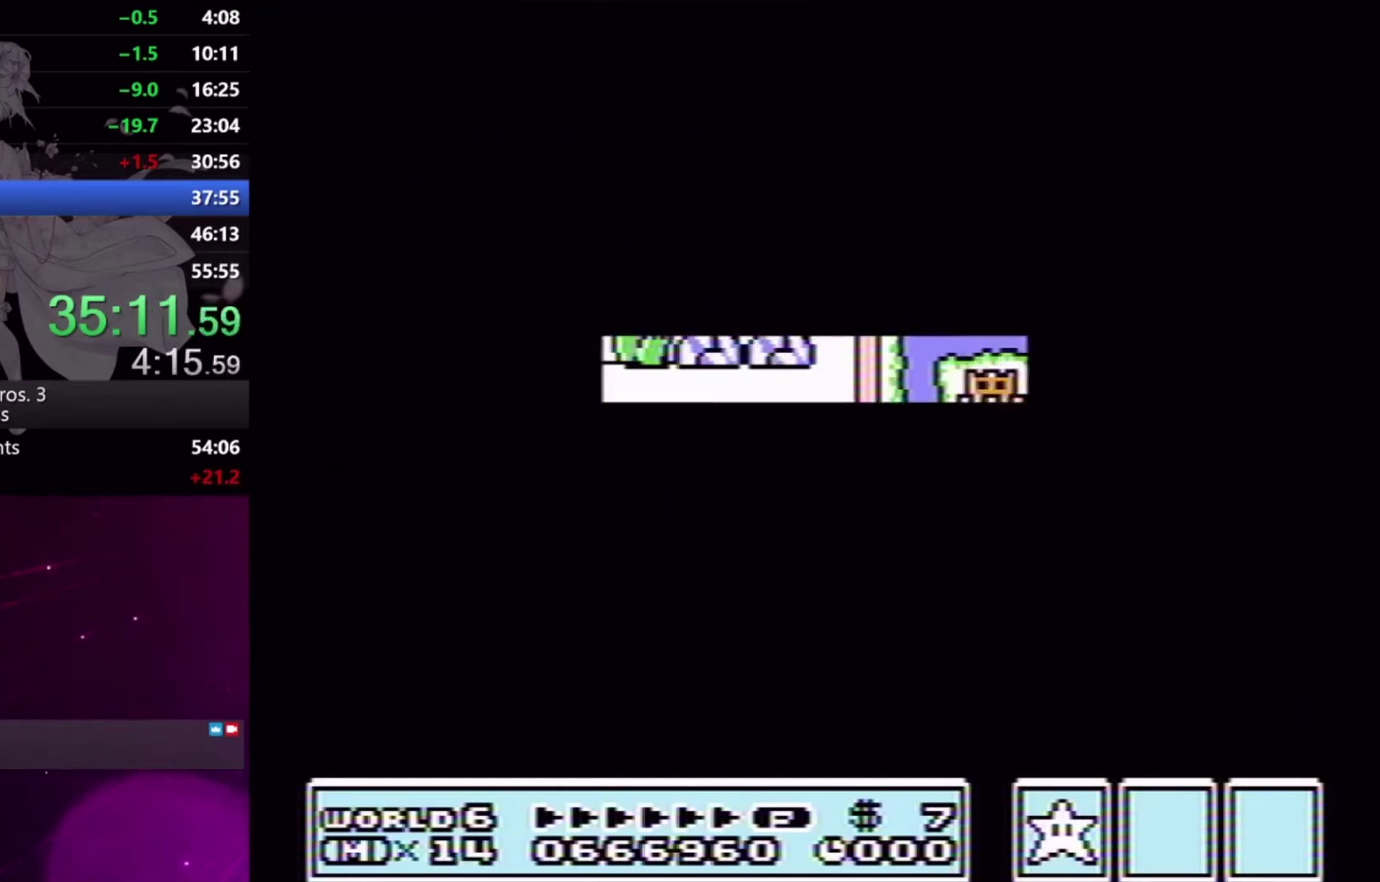
{"buttons": ["X", "DPAD_RIGHT"], "events": []}
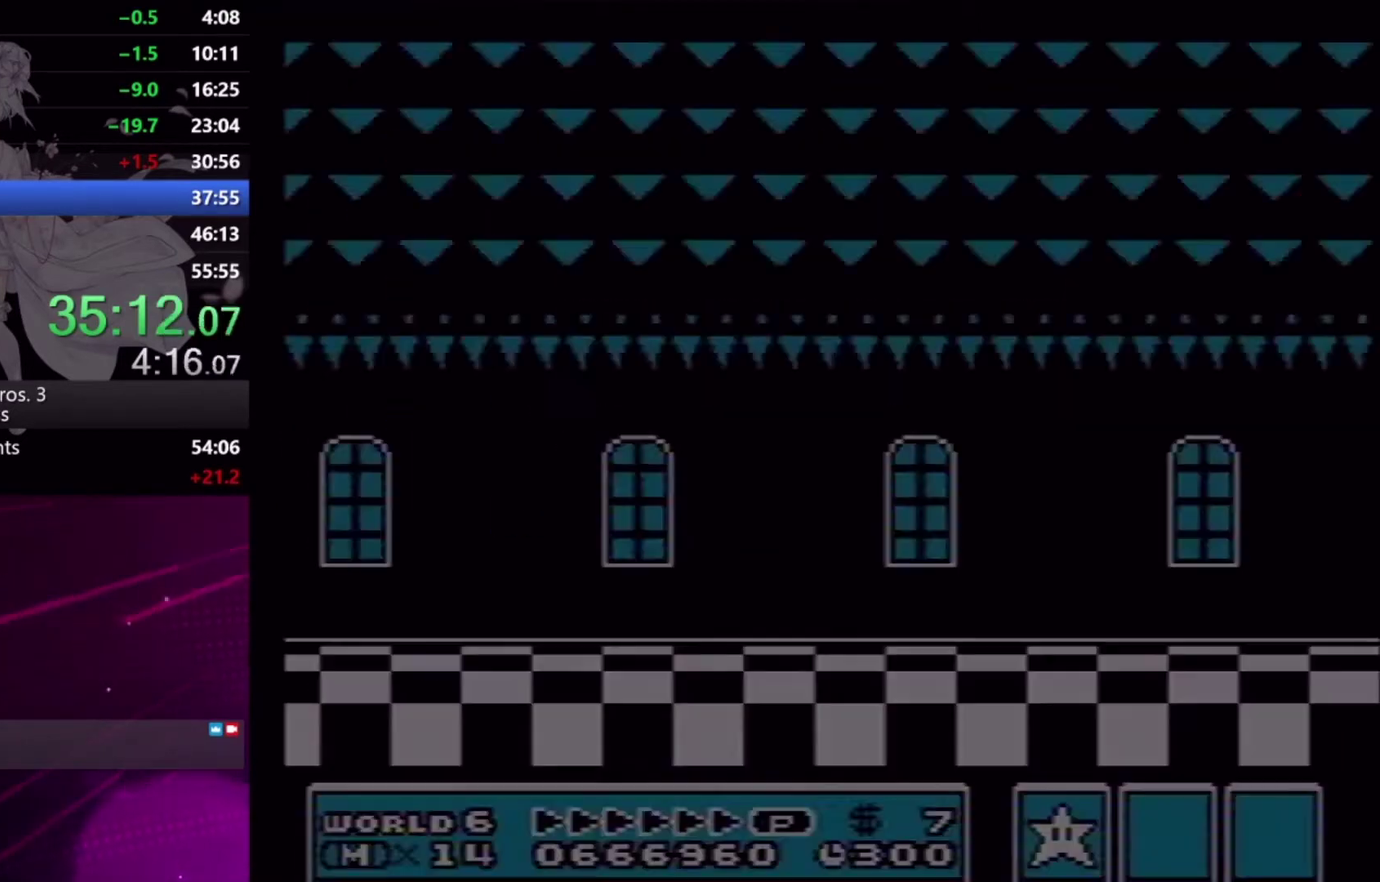
{"buttons": ["X", "DPAD_RIGHT"], "events": []}
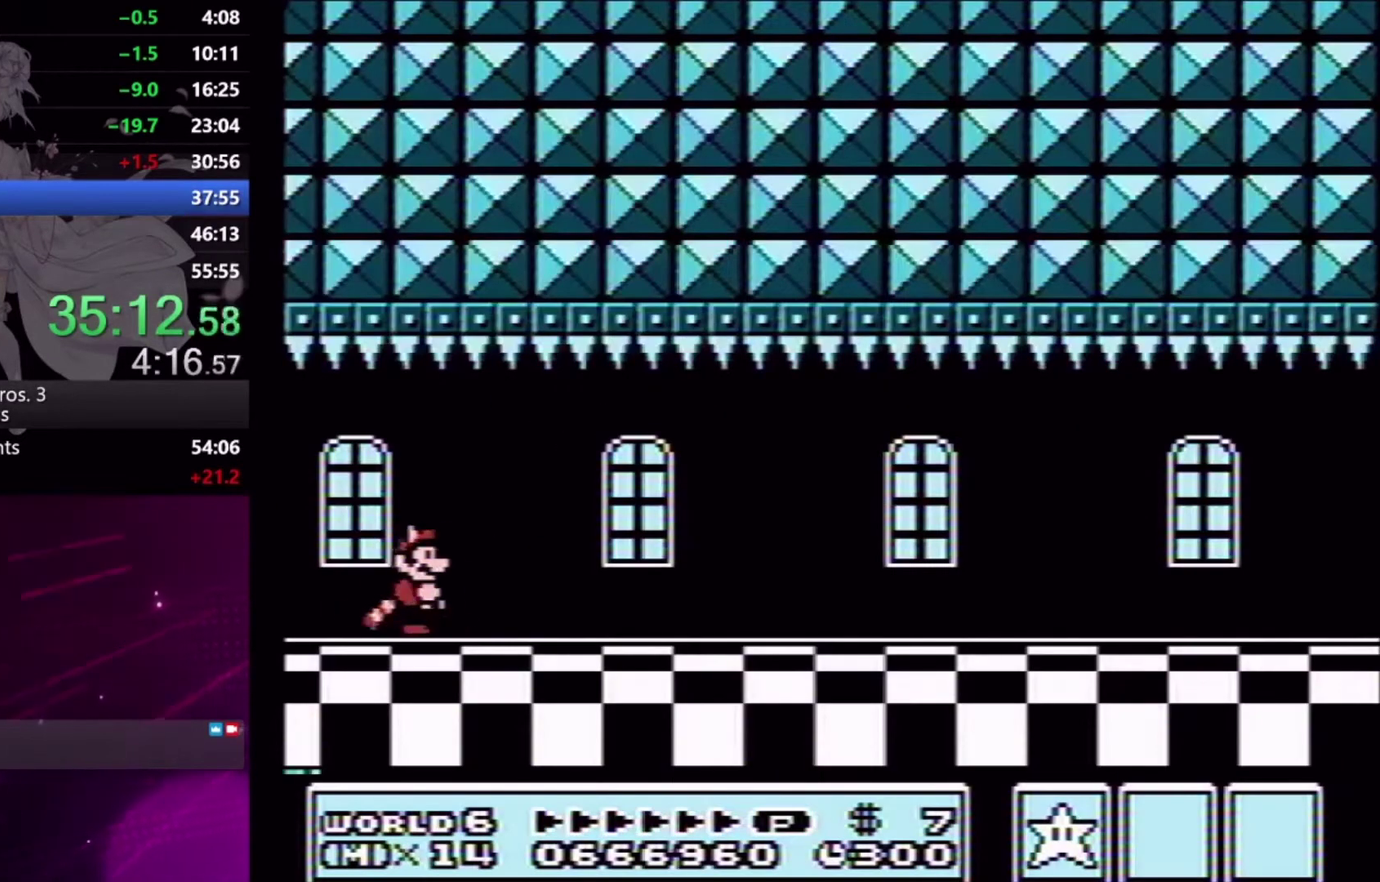
{"buttons": ["X", "DPAD_RIGHT"], "events": []}
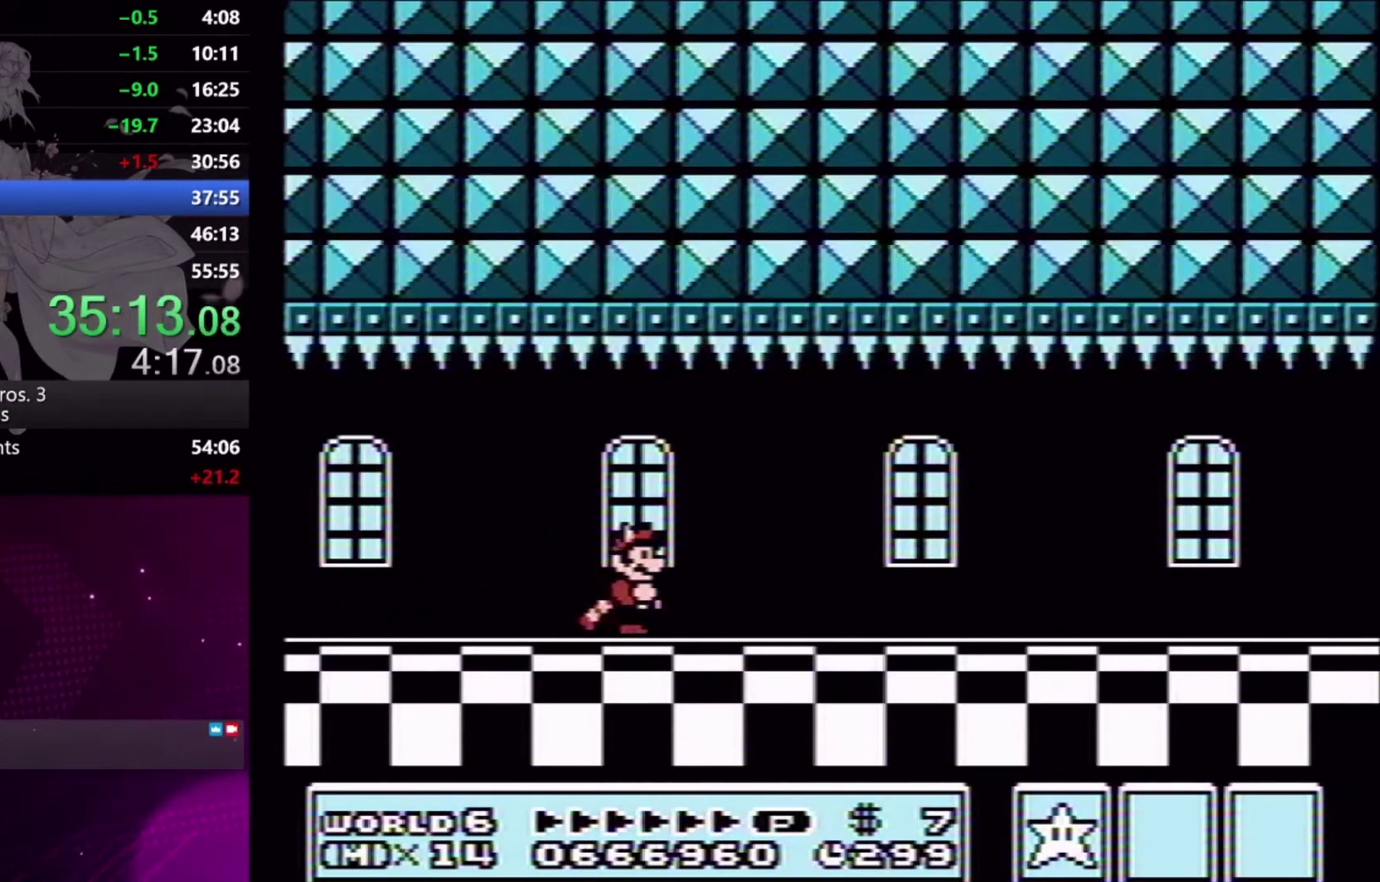
{"buttons": ["X", "DPAD_RIGHT"], "events": []}
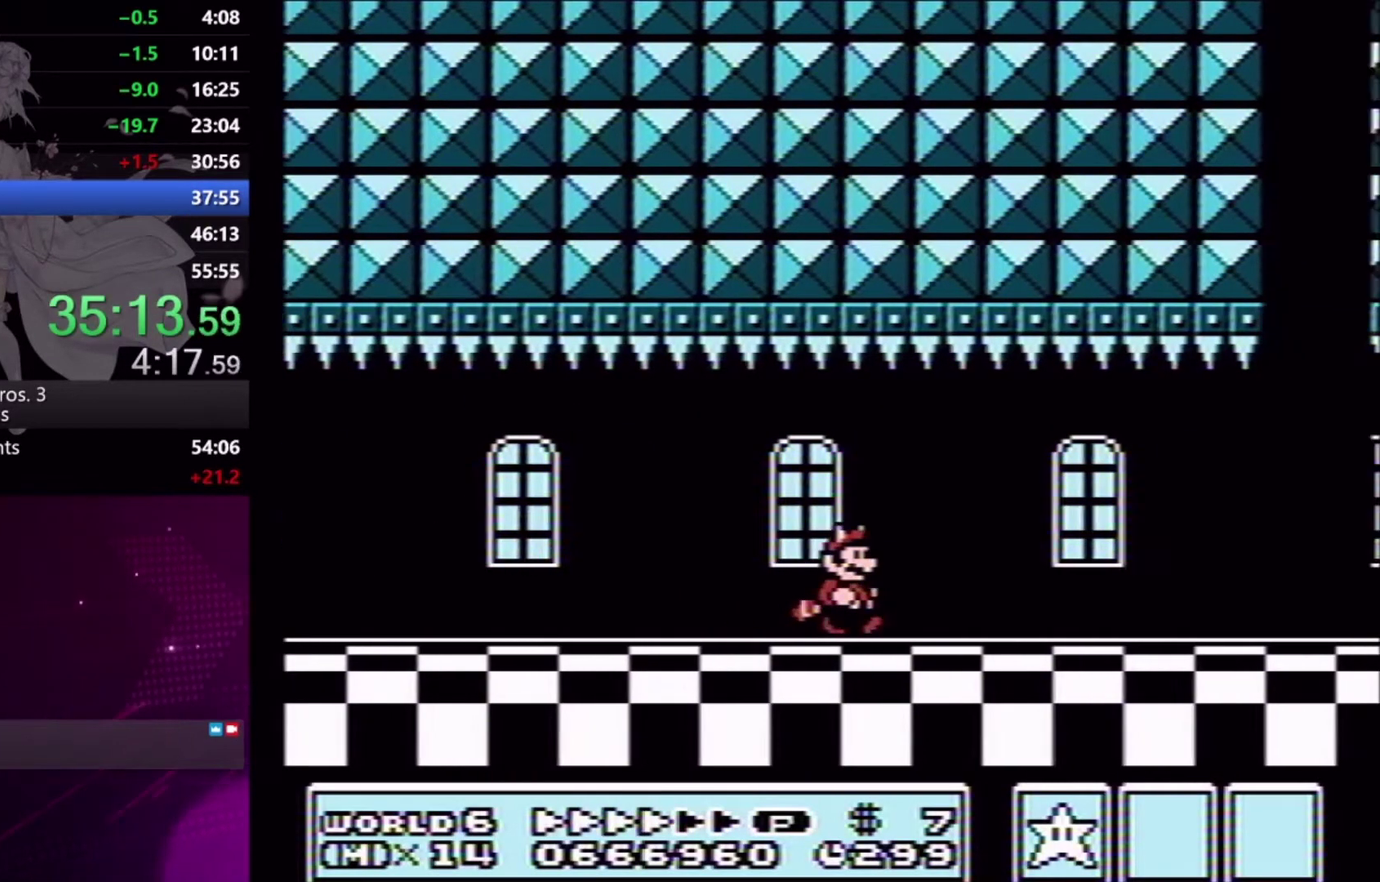
{"buttons": ["A", "X", "DPAD_RIGHT"], "events": [[500, "A", "down"]]}
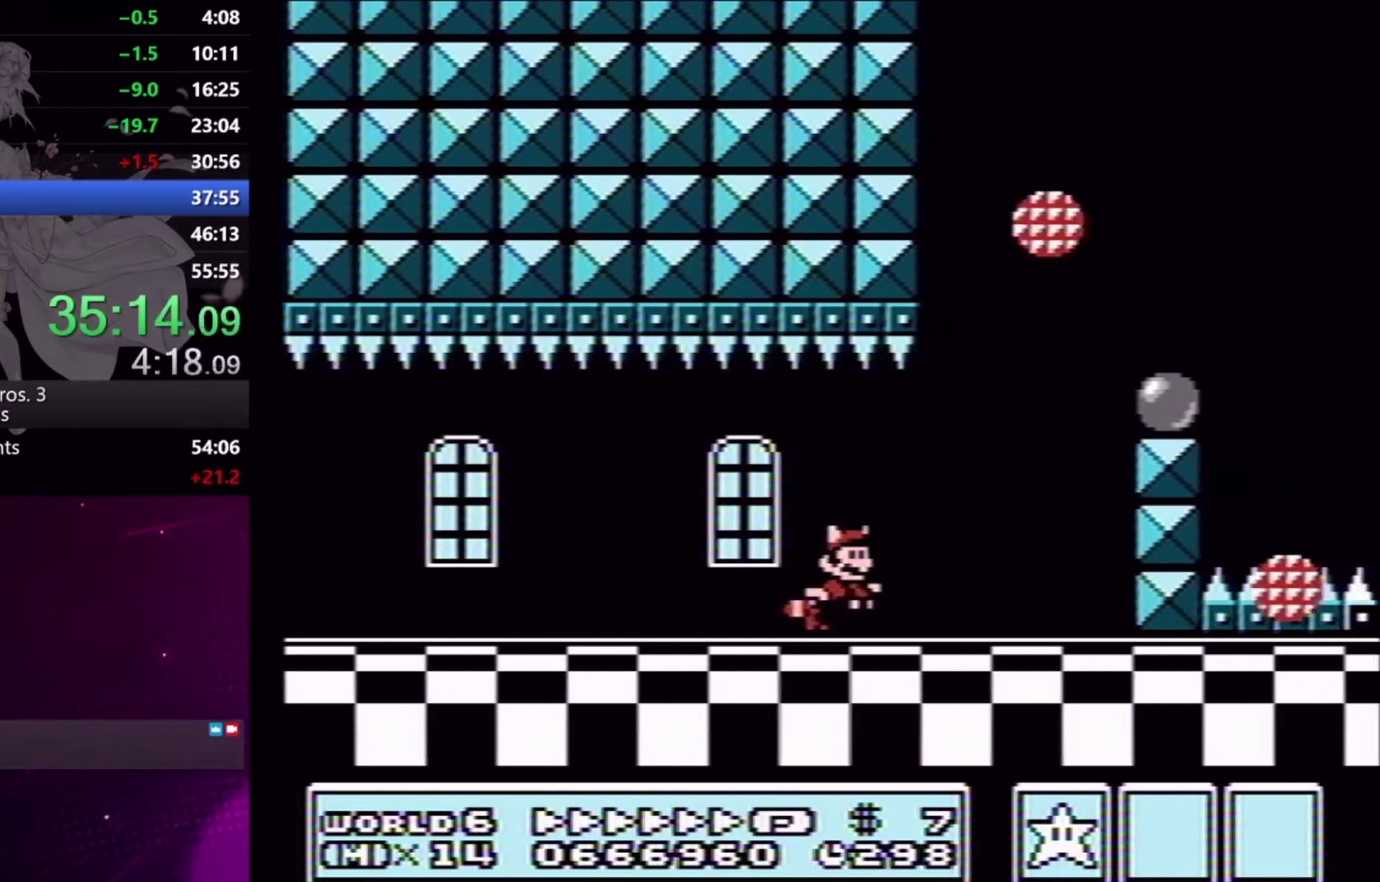
{"buttons": ["A", "X", "DPAD_RIGHT"], "events": []}
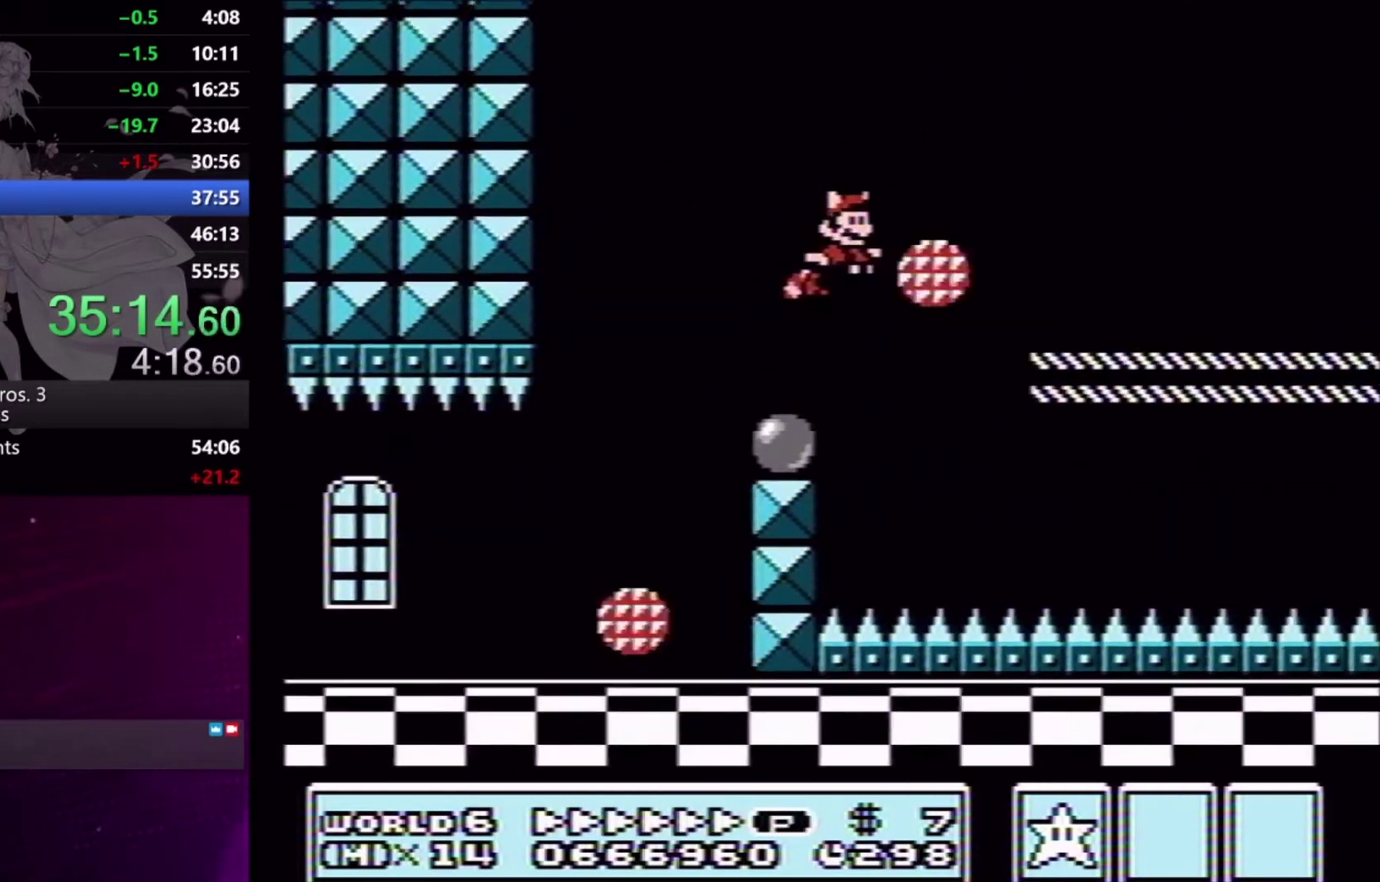
{"buttons": ["X", "DPAD_RIGHT"], "events": [[33, "A", "up"], [133, "A", "down"], [233, "A", "up"]]}